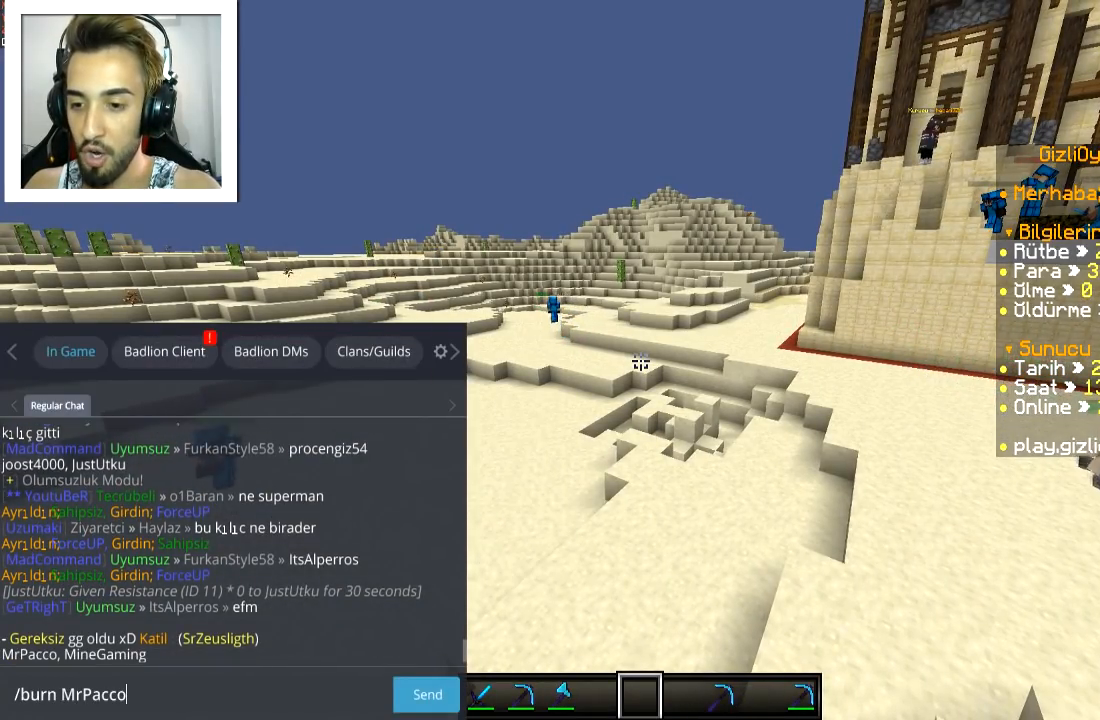
Gameplay with keyboard and mouse; each line is a JSON object with the keys and mouse buttons held at the frame after it. "events" lists presses ("down") and releases ("up") of "a", "d", "s", "space", "w", "mouse_left" and "mouse_right" between this image and that frame as [ms after this image, input, new state], when the widget could be followed in between. "mouse_left", "mouse_right" = the "left", "right" buttons of the "mouse" list. No other keys are recorded. Fast repeated clicks can show as one long hold. Mouse movement is not recorded.
{"keys": [], "mouse": [], "events": []}
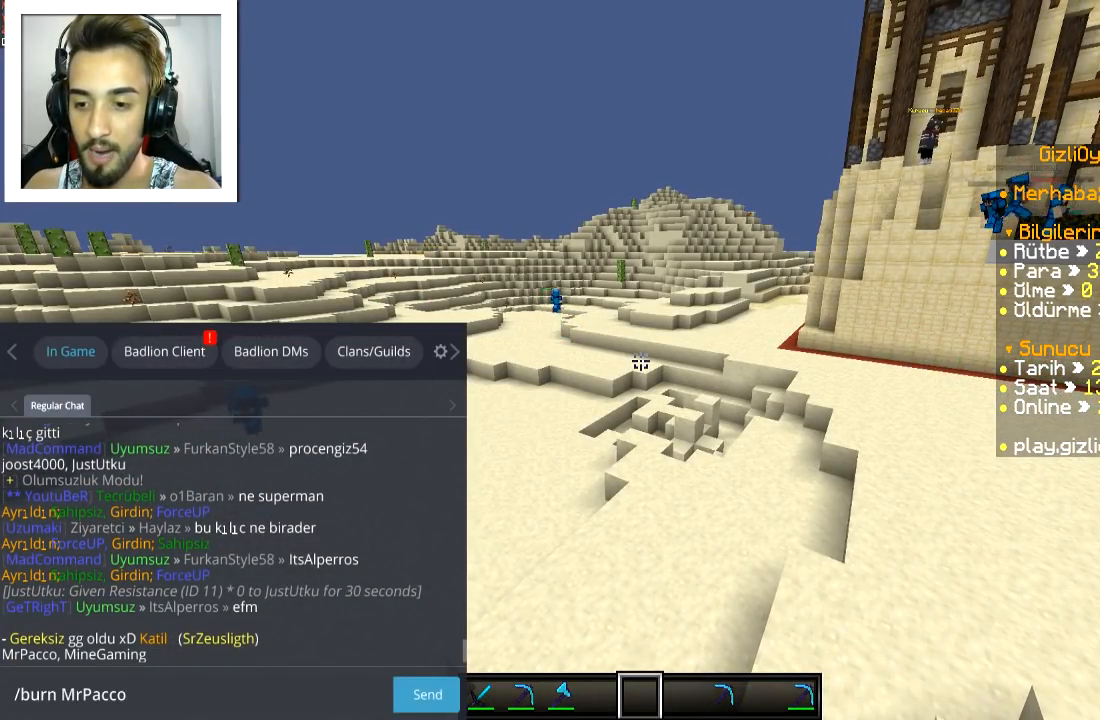
{"keys": [], "mouse": [], "events": []}
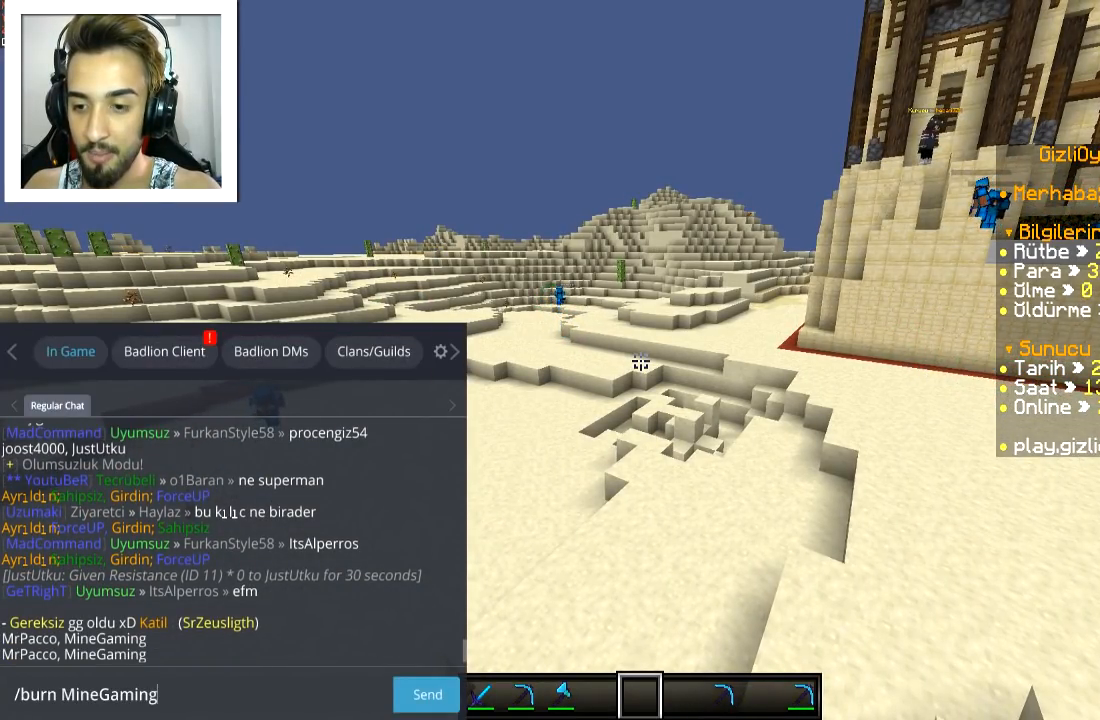
{"keys": [], "mouse": [], "events": []}
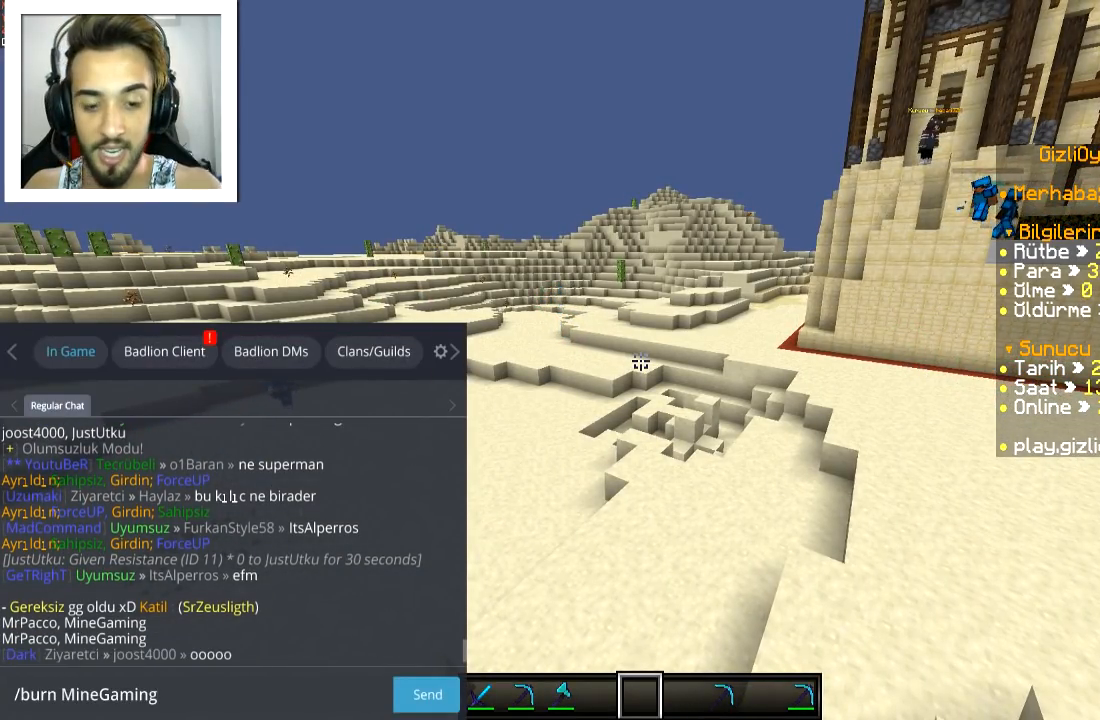
{"keys": [], "mouse": [], "events": []}
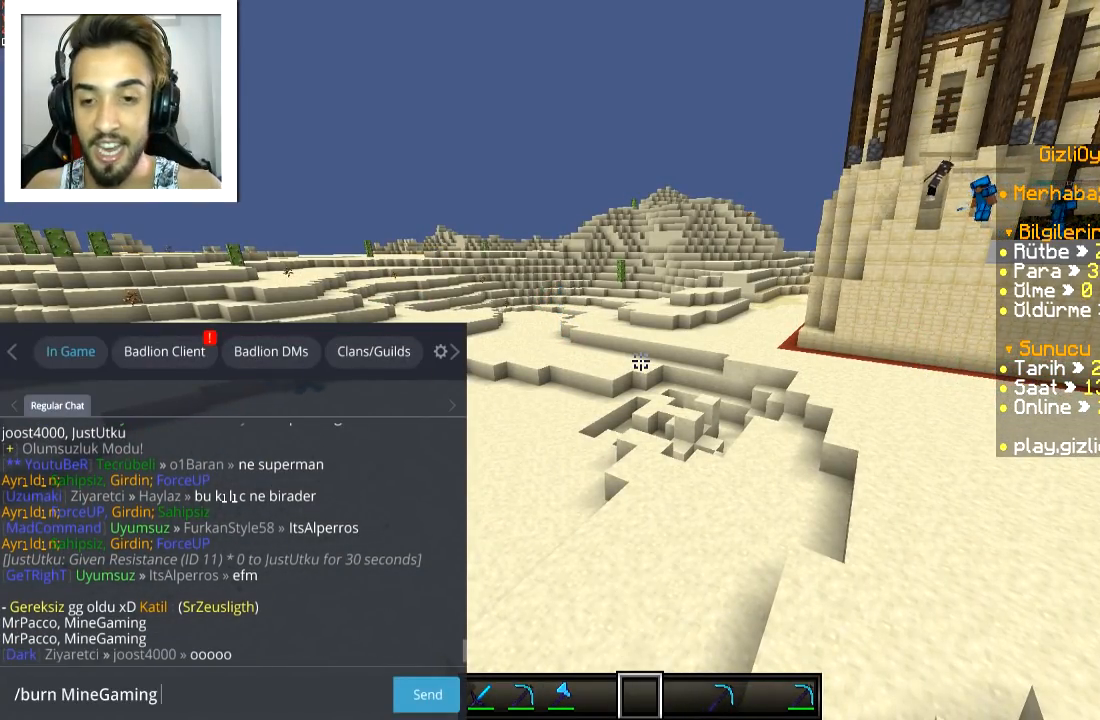
{"keys": ["w"], "mouse": [], "events": [[383, "w", "down"]]}
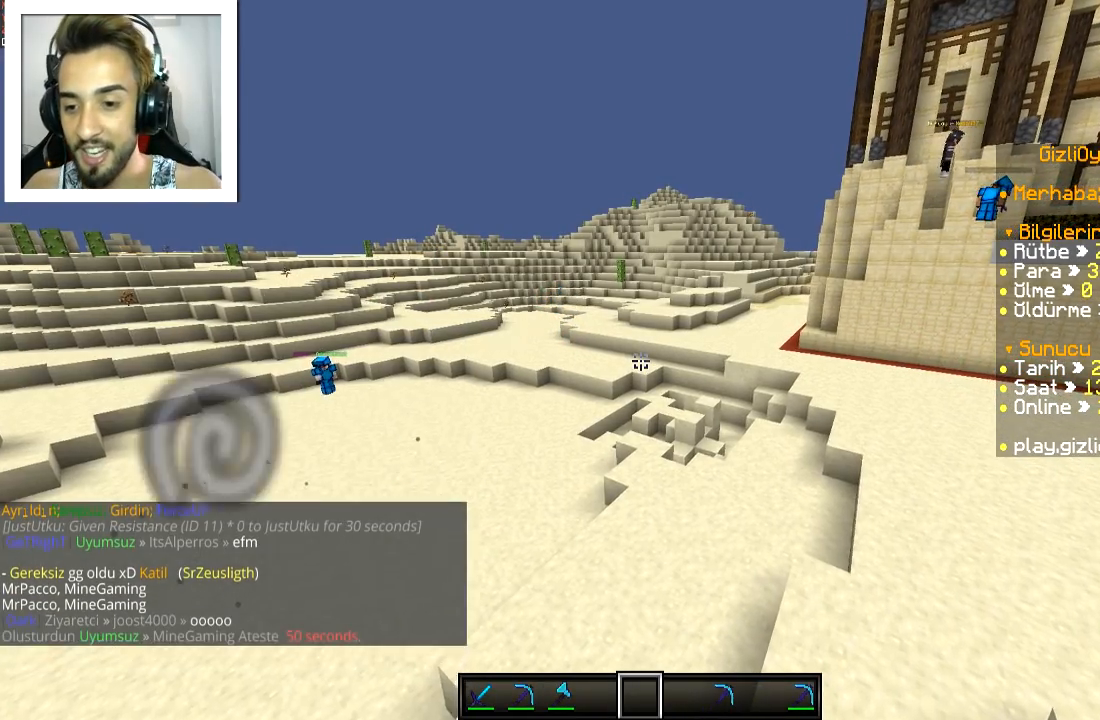
{"keys": ["w"], "mouse": [], "events": [[134, "a", "down"], [317, "a", "up"]]}
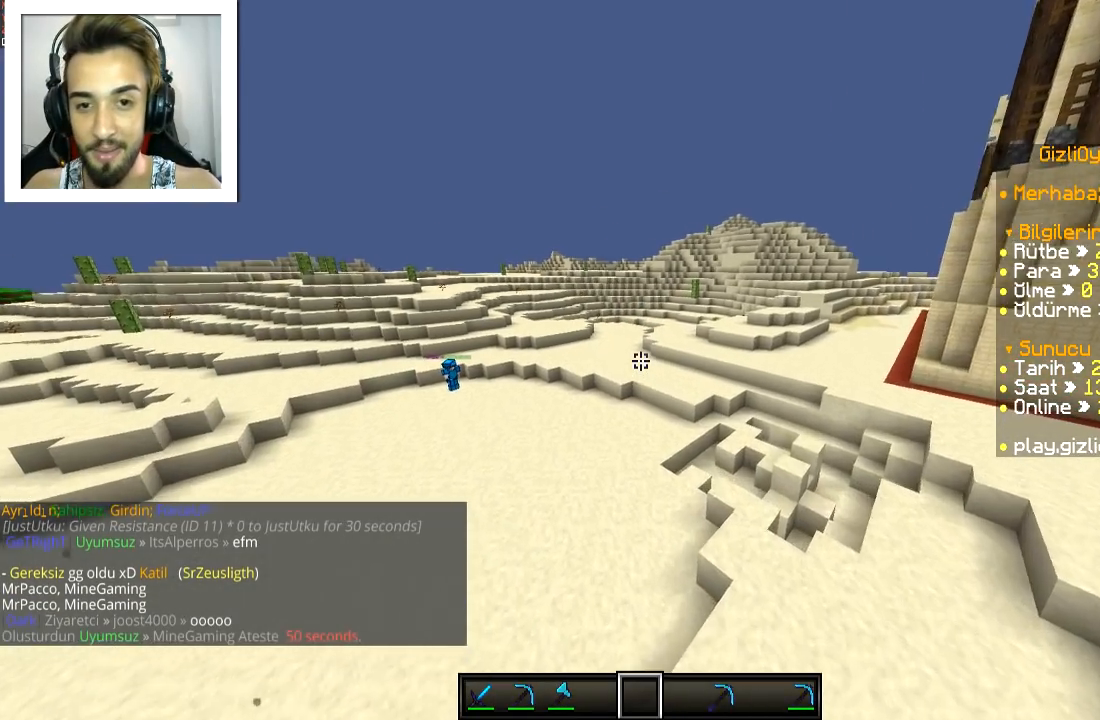
{"keys": ["w"], "mouse": [], "events": []}
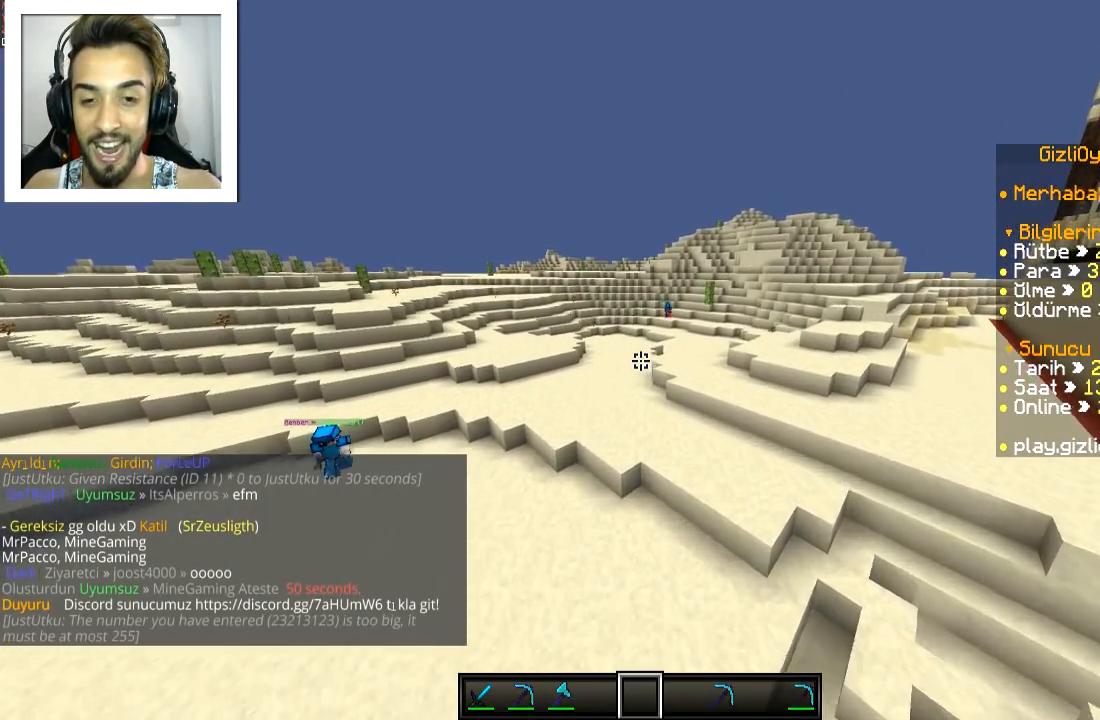
{"keys": ["w"], "mouse": [], "events": []}
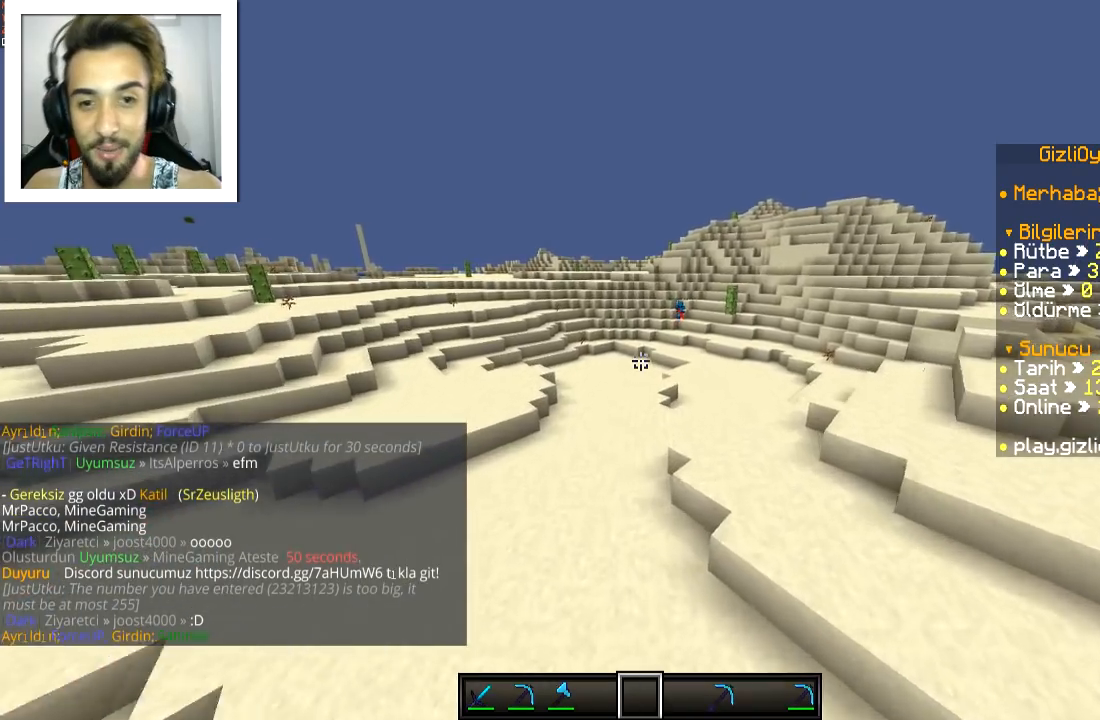
{"keys": ["a", "w"], "mouse": [], "events": [[450, "a", "down"]]}
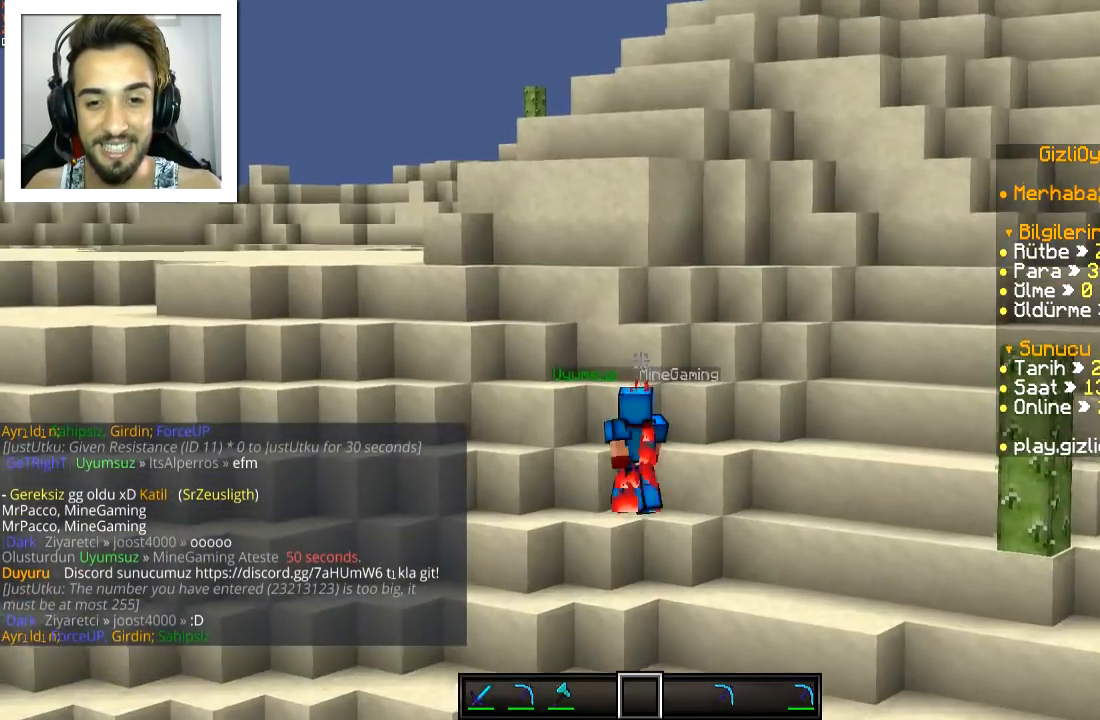
{"keys": ["w"], "mouse": [], "events": [[134, "a", "up"], [217, "space", "down"], [434, "space", "up"]]}
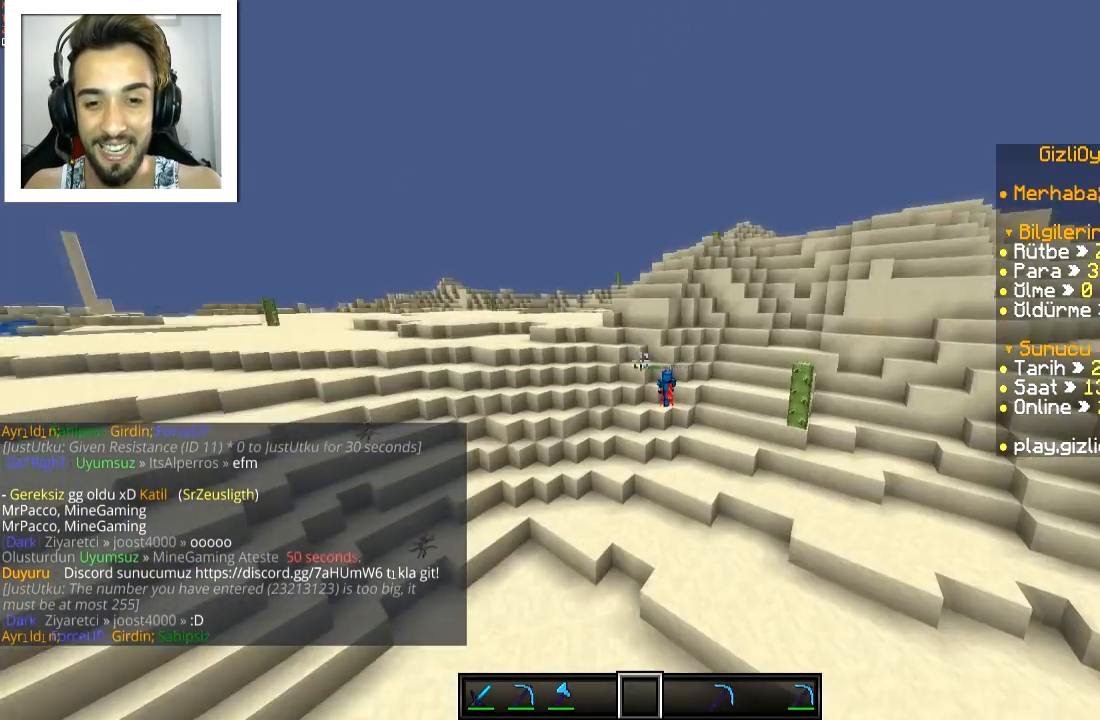
{"keys": ["s"], "mouse": [], "events": [[133, "a", "down"], [233, "w", "up"], [283, "a", "up"], [417, "s", "down"]]}
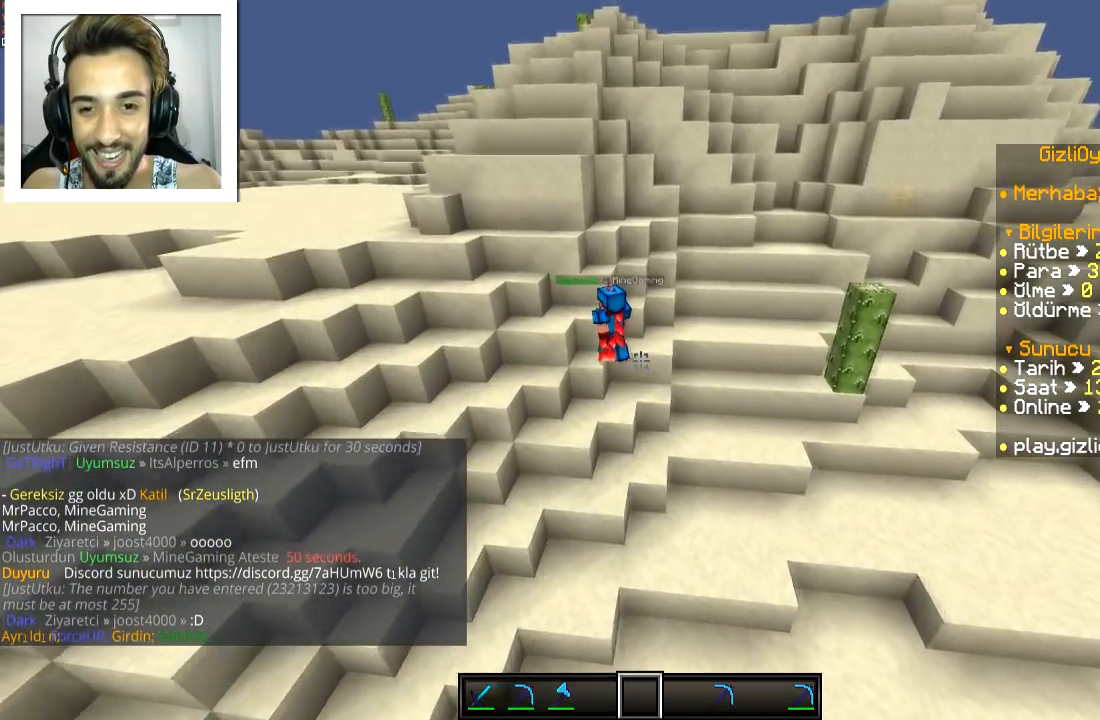
{"keys": [], "mouse": [], "events": [[17, "s", "up"]]}
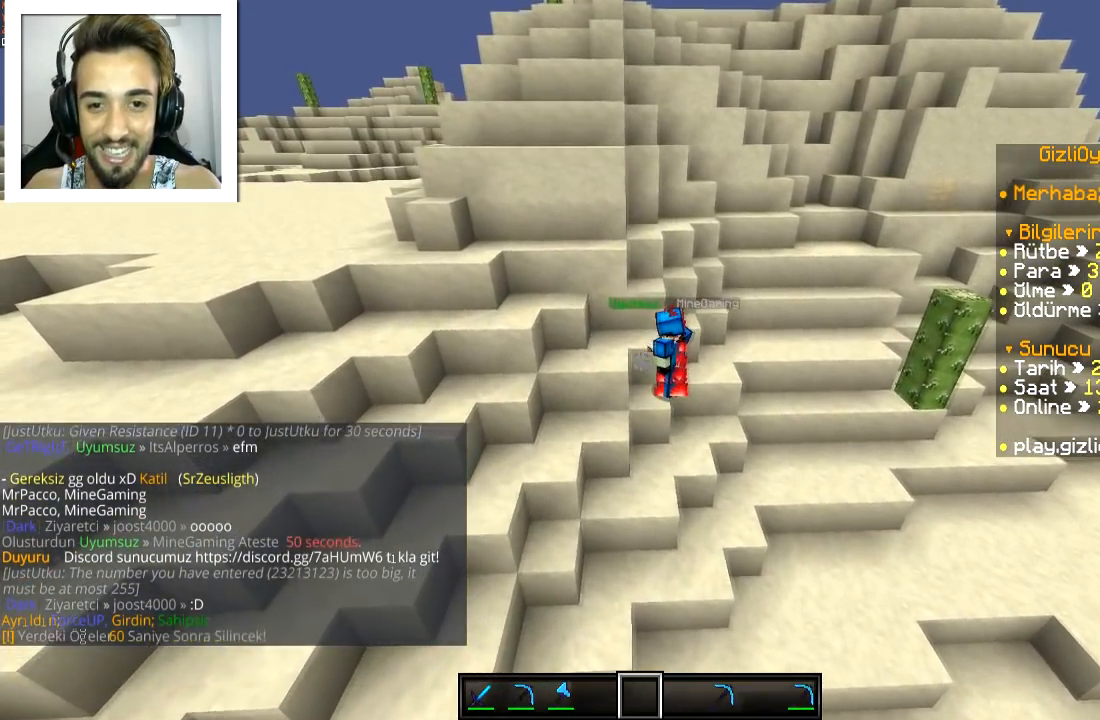
{"keys": [], "mouse": [], "events": []}
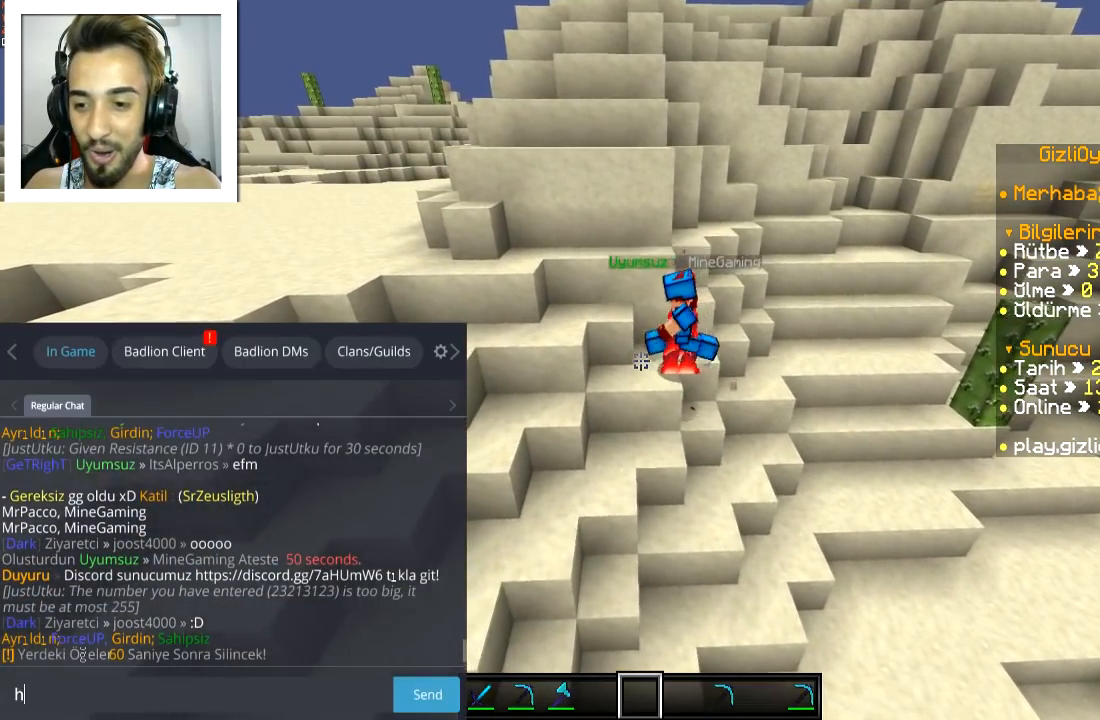
{"keys": [], "mouse": [], "events": []}
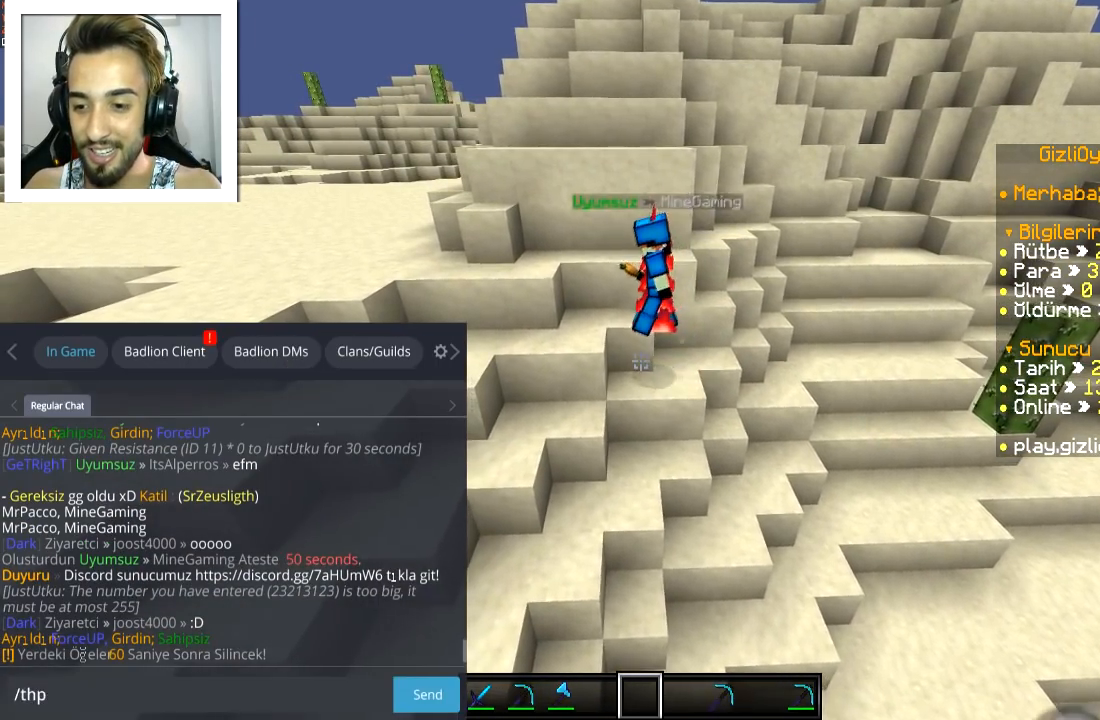
{"keys": [], "mouse": [], "events": []}
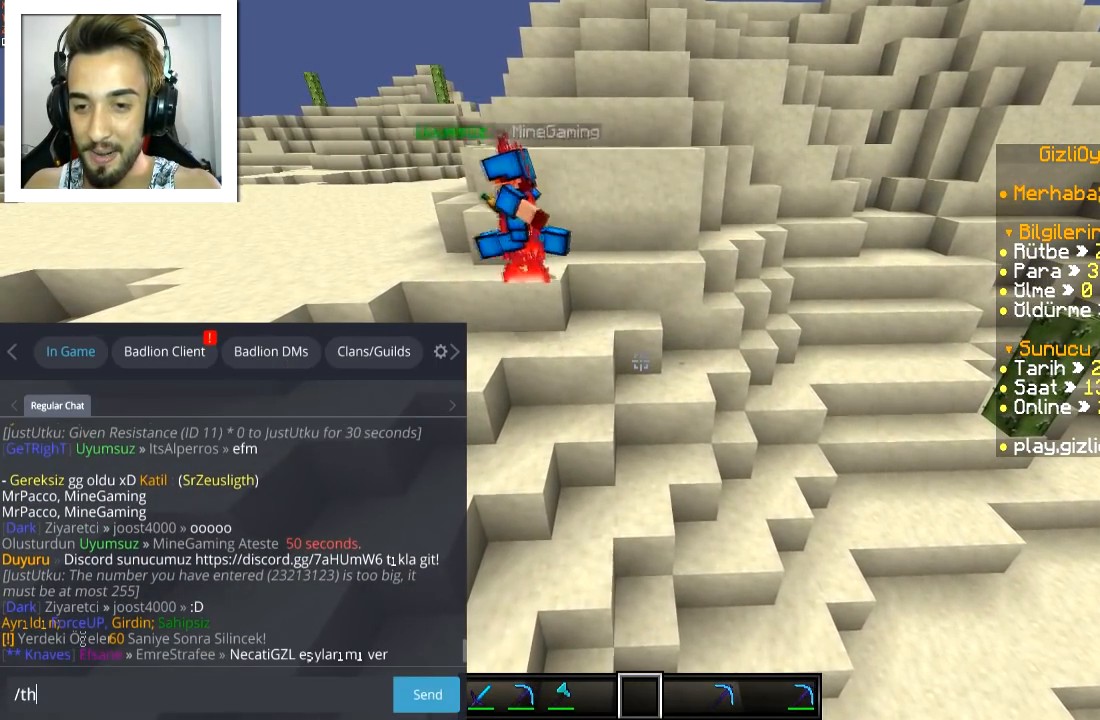
{"keys": [], "mouse": [], "events": []}
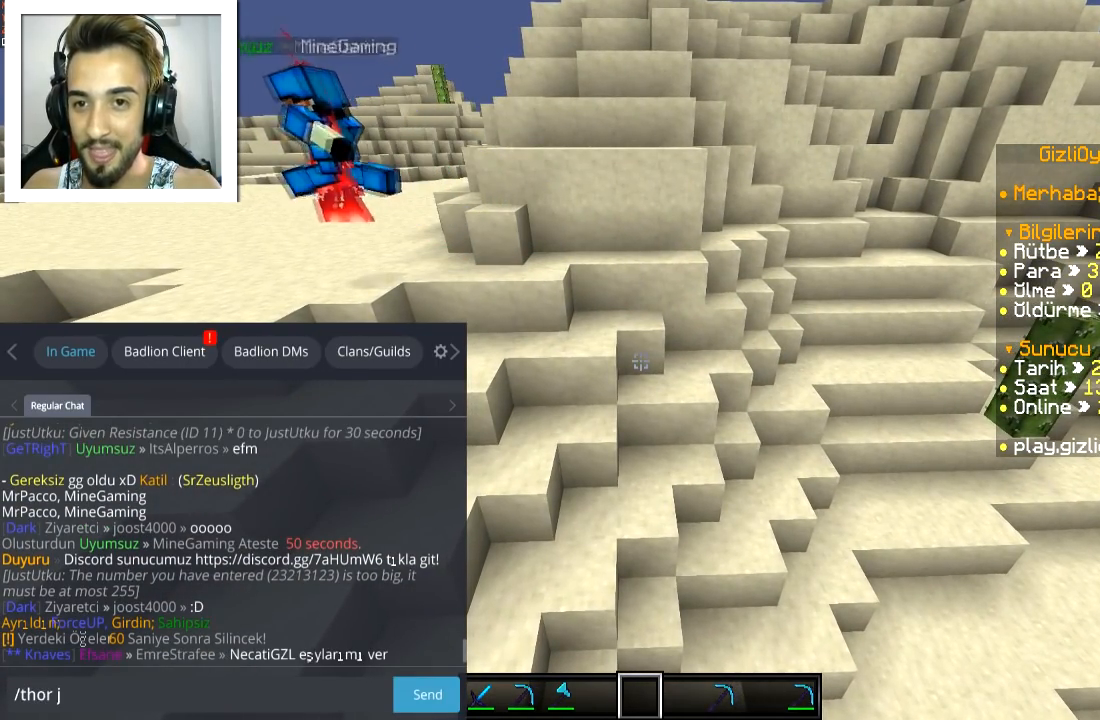
{"keys": [], "mouse": [], "events": []}
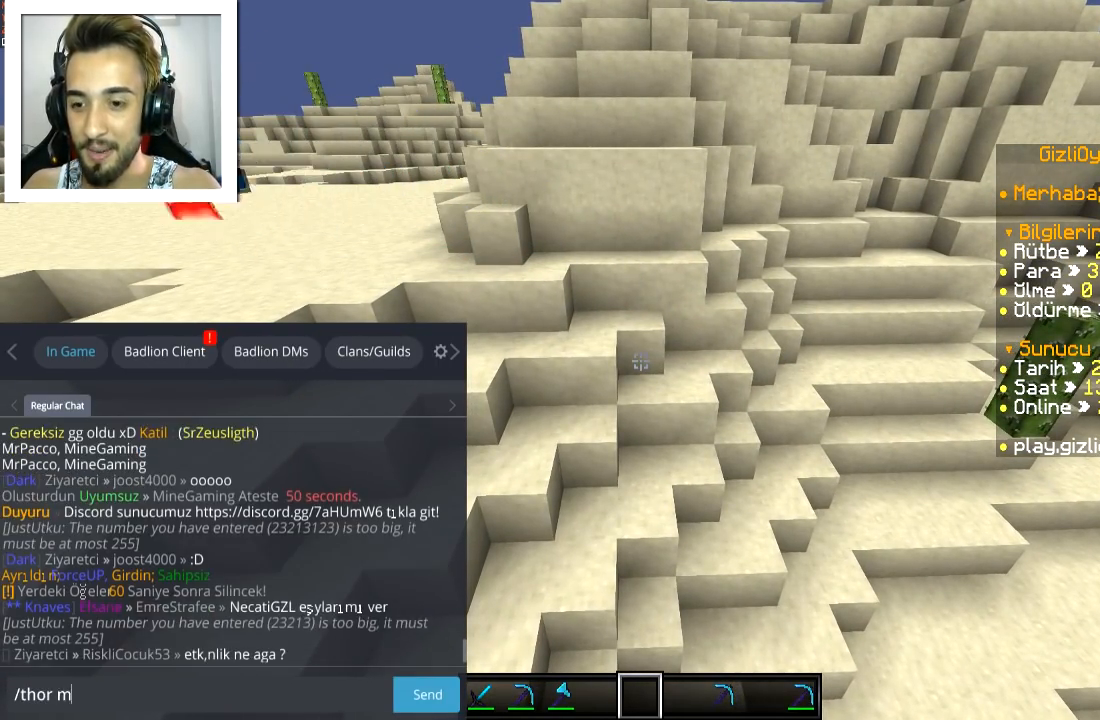
{"keys": [], "mouse": [], "events": []}
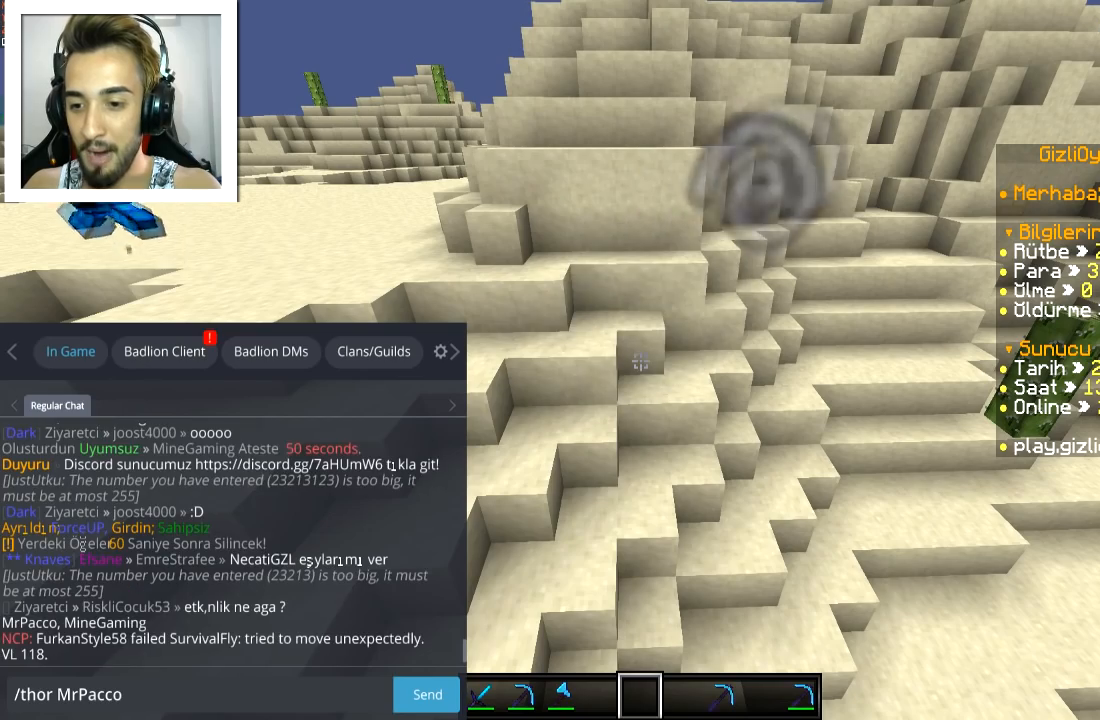
{"keys": [], "mouse": [], "events": []}
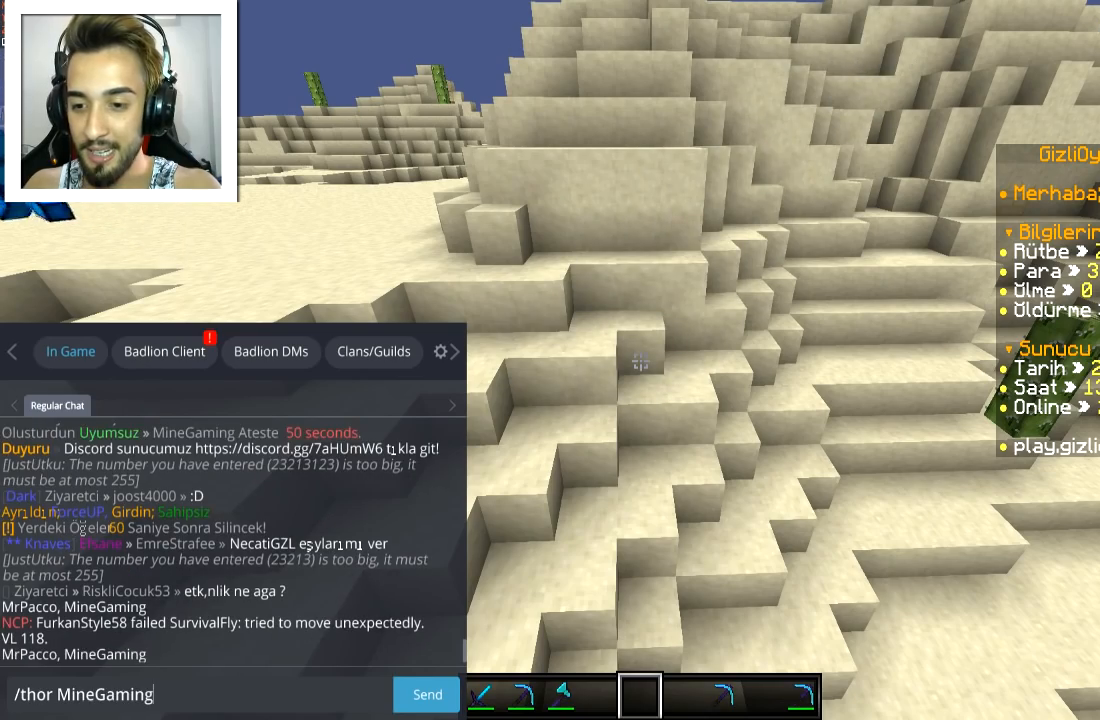
{"keys": ["a", "w"], "mouse": [], "events": [[267, "a", "down"], [367, "w", "down"]]}
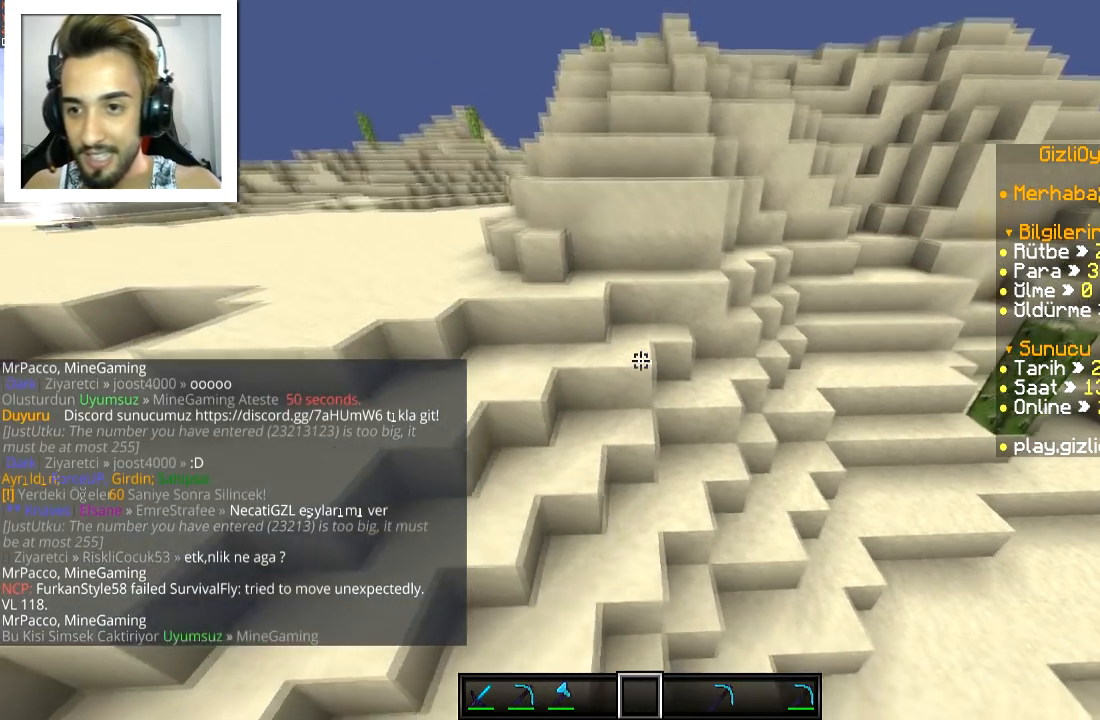
{"keys": ["w"], "mouse": [], "events": [[50, "space", "down"], [417, "a", "up"], [417, "space", "up"]]}
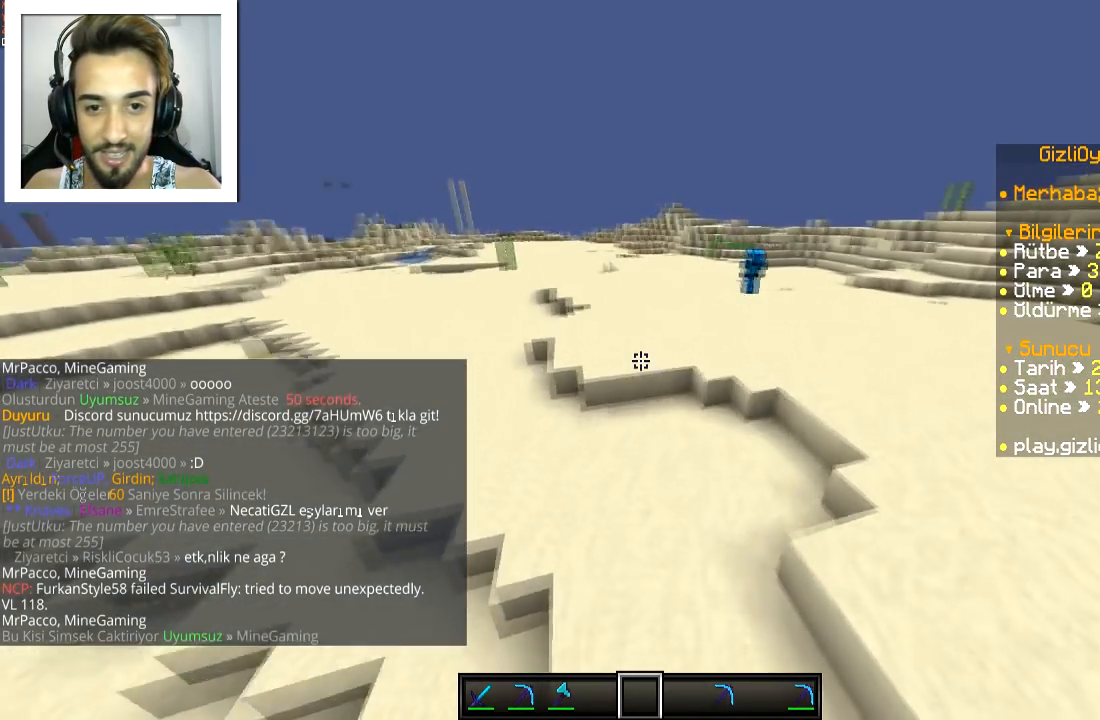
{"keys": [], "mouse": [], "events": [[167, "w", "up"]]}
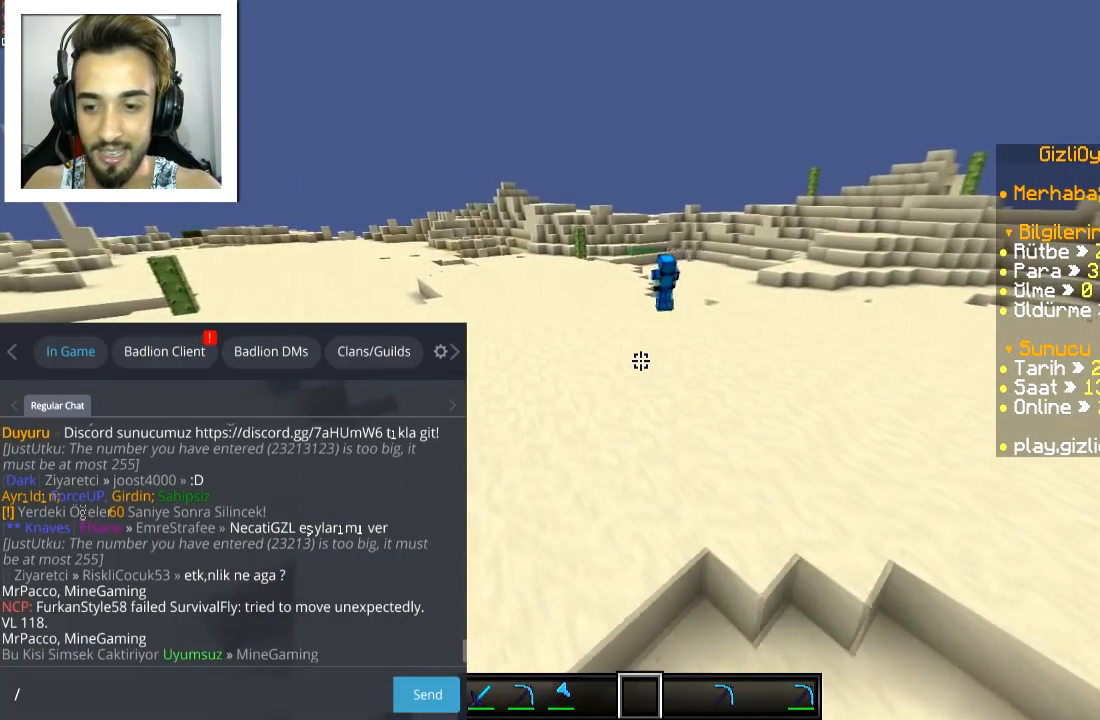
{"keys": [], "mouse": [], "events": []}
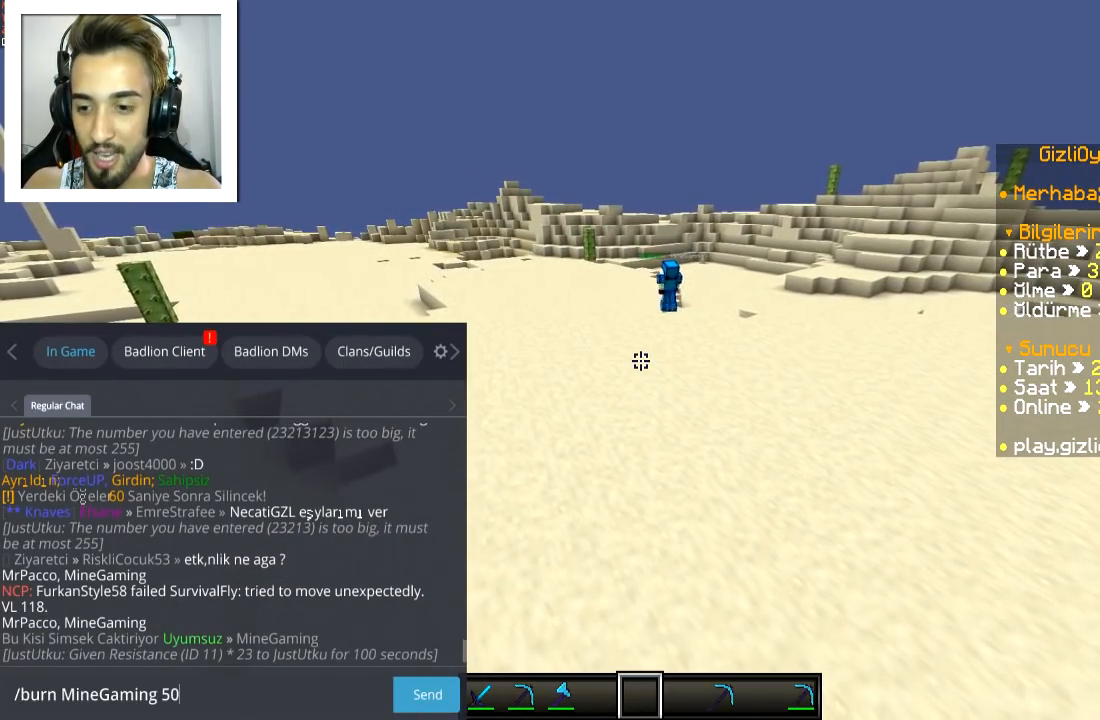
{"keys": [], "mouse": [], "events": []}
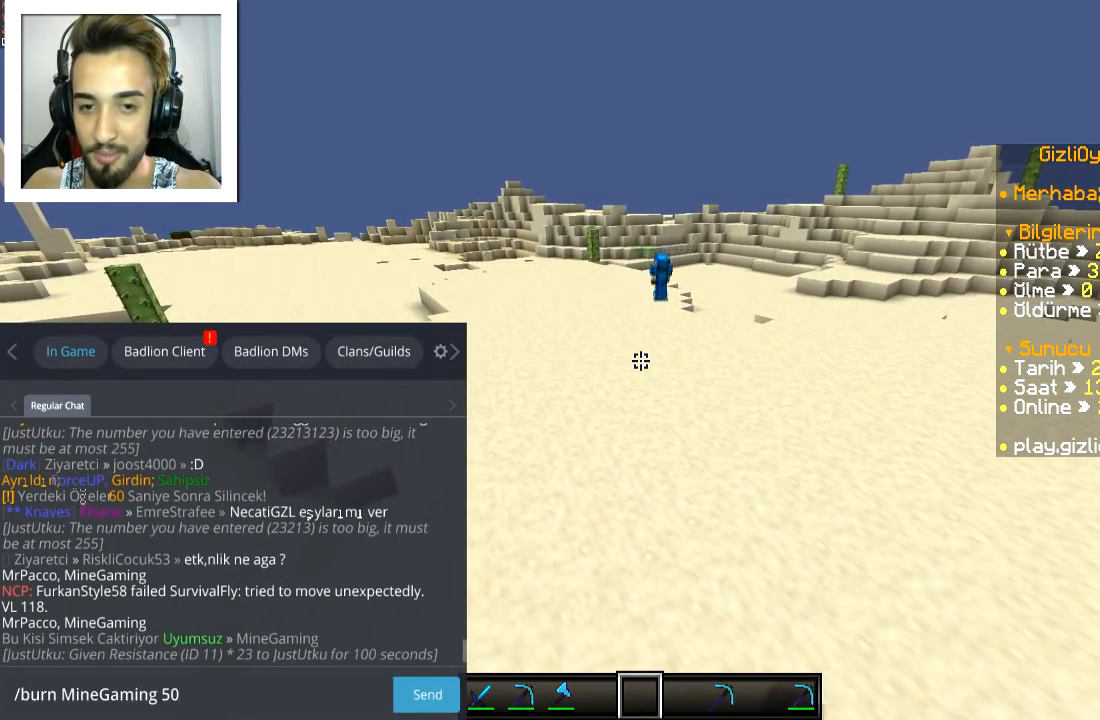
{"keys": ["w"], "mouse": [], "events": [[350, "w", "down"]]}
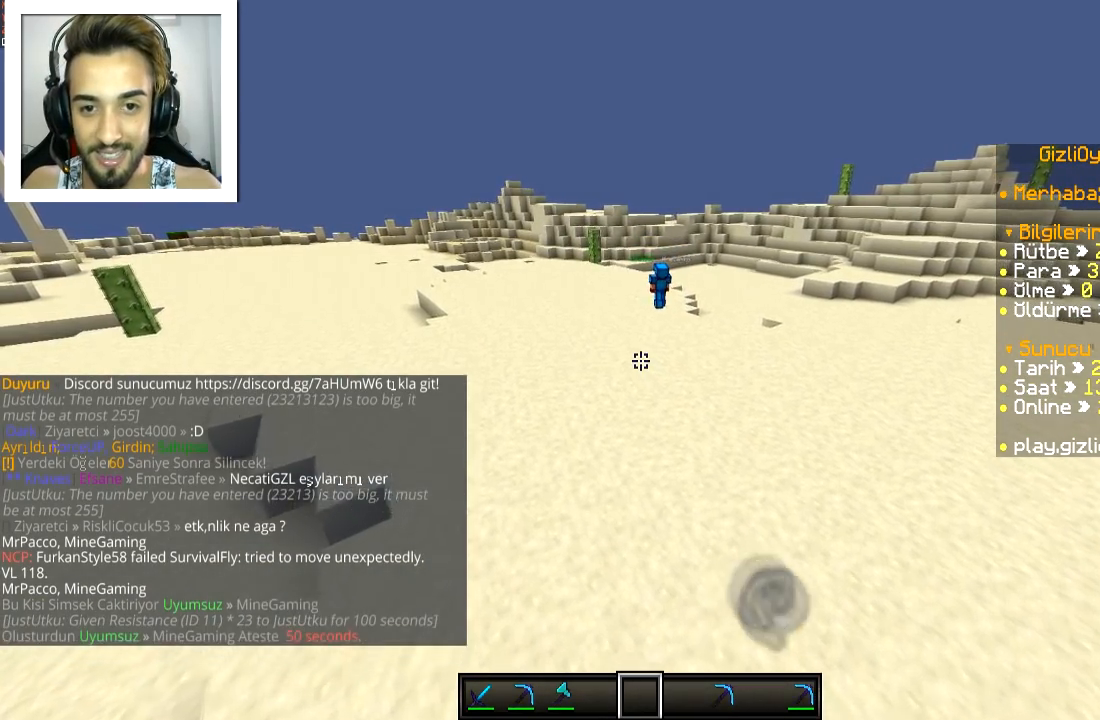
{"keys": [], "mouse": [], "events": [[167, "space", "down"], [217, "w", "up"], [267, "space", "up"]]}